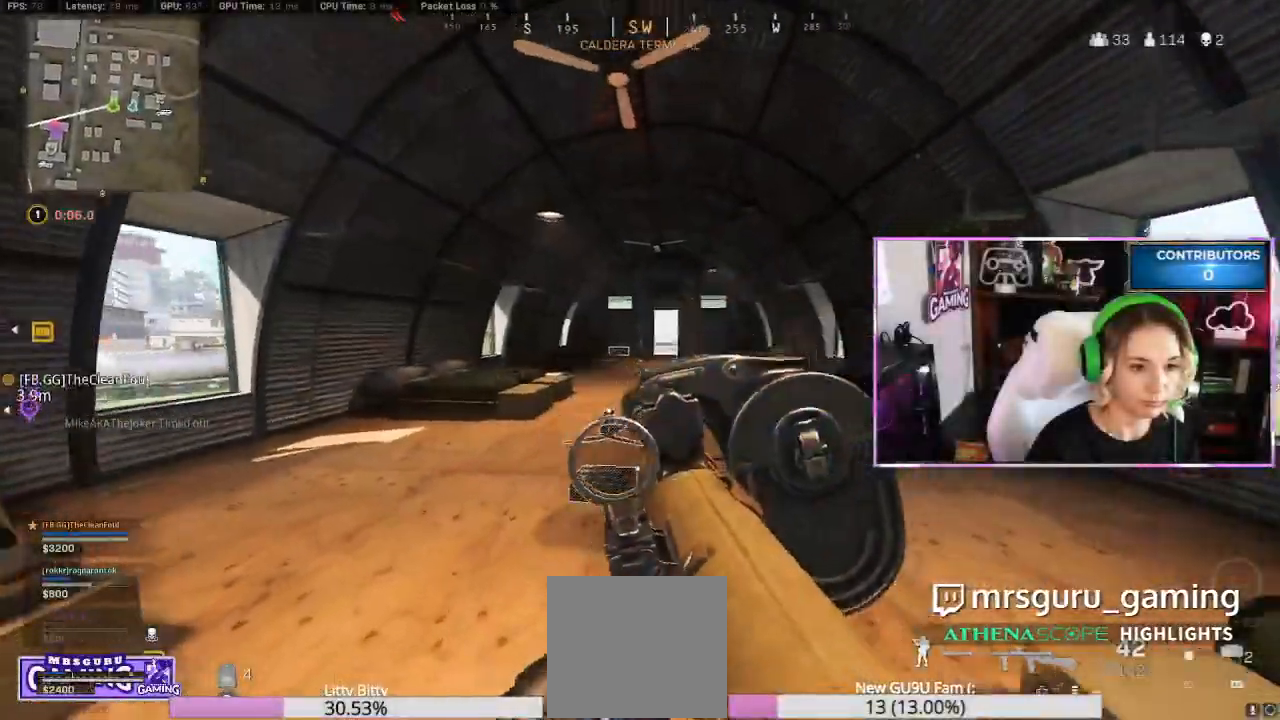
Gameplay with a controller (Xbox layout); each line is a JSON object with the inputs held at the frame after it. "events" lists button and stick changes between this image and that frame as [ms after this image, input, new state], when the widget could be followed in between.
{"buttons": [], "left_stick": "up-right", "right_stick": "center", "events": [[17, "left_stick", "center"], [83, "L3", "down"], [83, "left_stick", "up-left"], [183, "L3", "up"], [200, "left_stick", "center"], [367, "R3", "down"], [383, "L3", "down"], [383, "left_stick", "right"], [450, "R3", "up"], [467, "L3", "up"], [467, "left_stick", "up-right"]]}
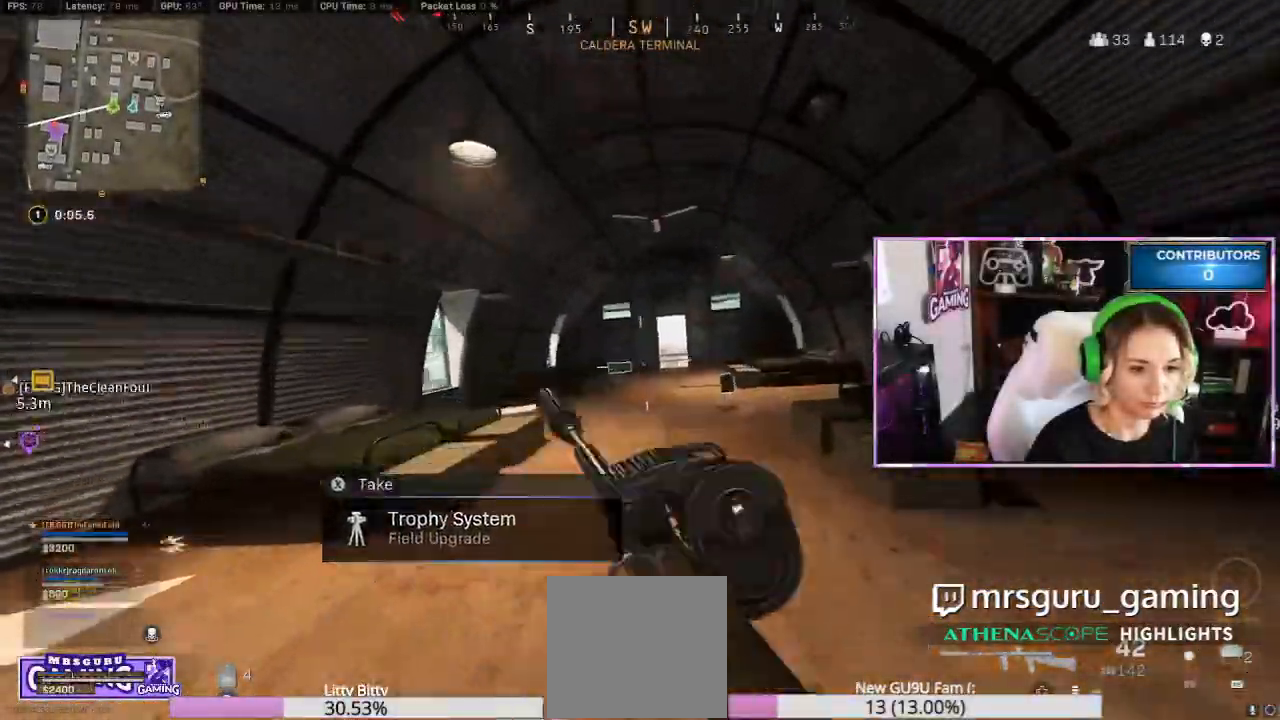
{"buttons": ["L3"], "left_stick": "center", "right_stick": "center", "events": [[33, "R3", "down"], [100, "R3", "up"], [167, "R3", "down"], [217, "left_stick", "center"], [233, "R3", "up"], [267, "L3", "down"], [283, "left_stick", "up-left"], [283, "right_stick", "left"], [367, "L3", "up"], [367, "left_stick", "center"], [383, "right_stick", "center"], [483, "L3", "down"]]}
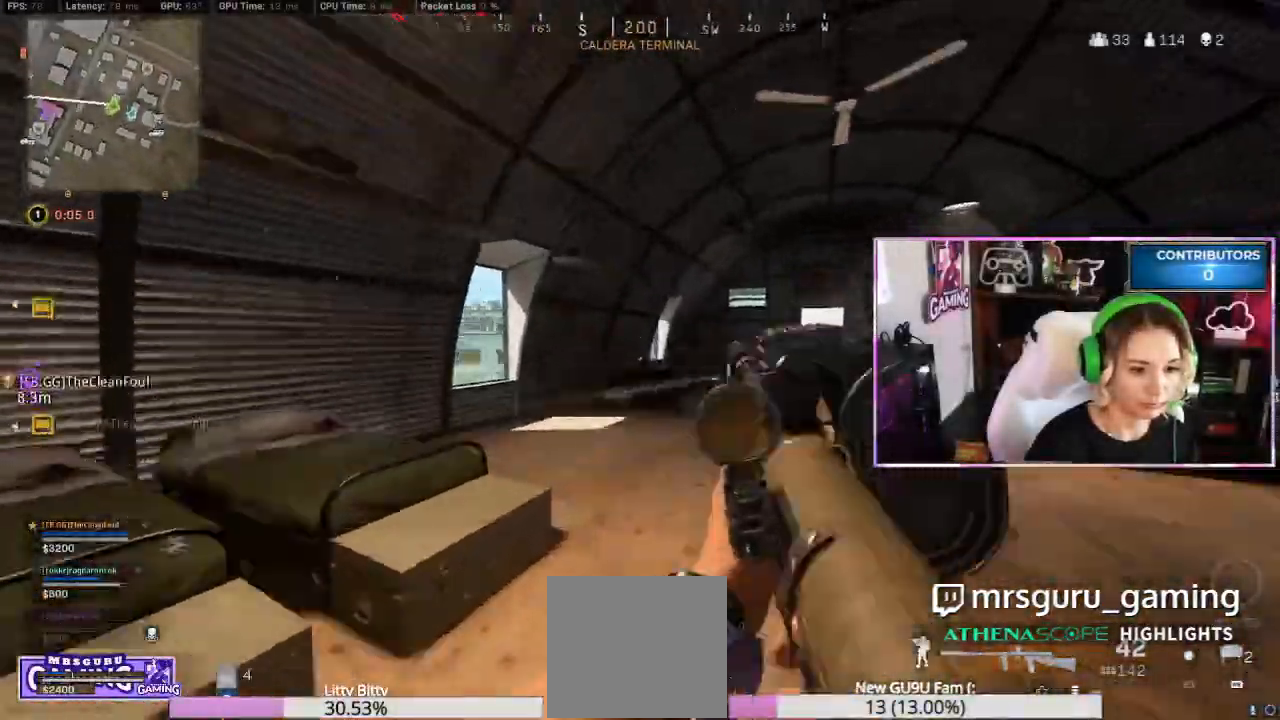
{"buttons": [], "left_stick": "left", "right_stick": "center", "events": [[100, "L3", "up"], [267, "right_stick", "left"], [300, "left_stick", "left"], [350, "L3", "down"], [467, "L3", "up"], [500, "right_stick", "center"]]}
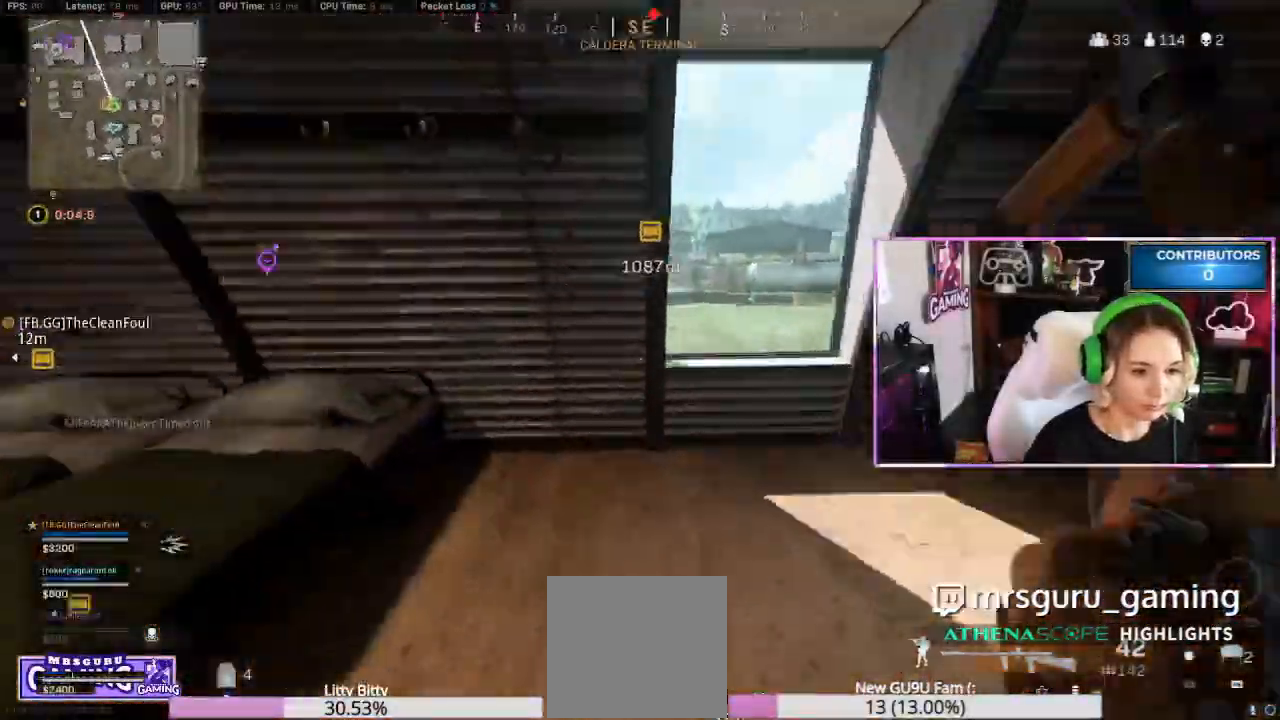
{"buttons": ["L2"], "left_stick": "left", "right_stick": "right", "events": [[17, "left_stick", "center"], [67, "A", "down"], [167, "A", "up"], [267, "right_stick", "right"], [317, "R3", "down"], [350, "left_stick", "left"], [450, "R3", "up"], [467, "L2", "down"]]}
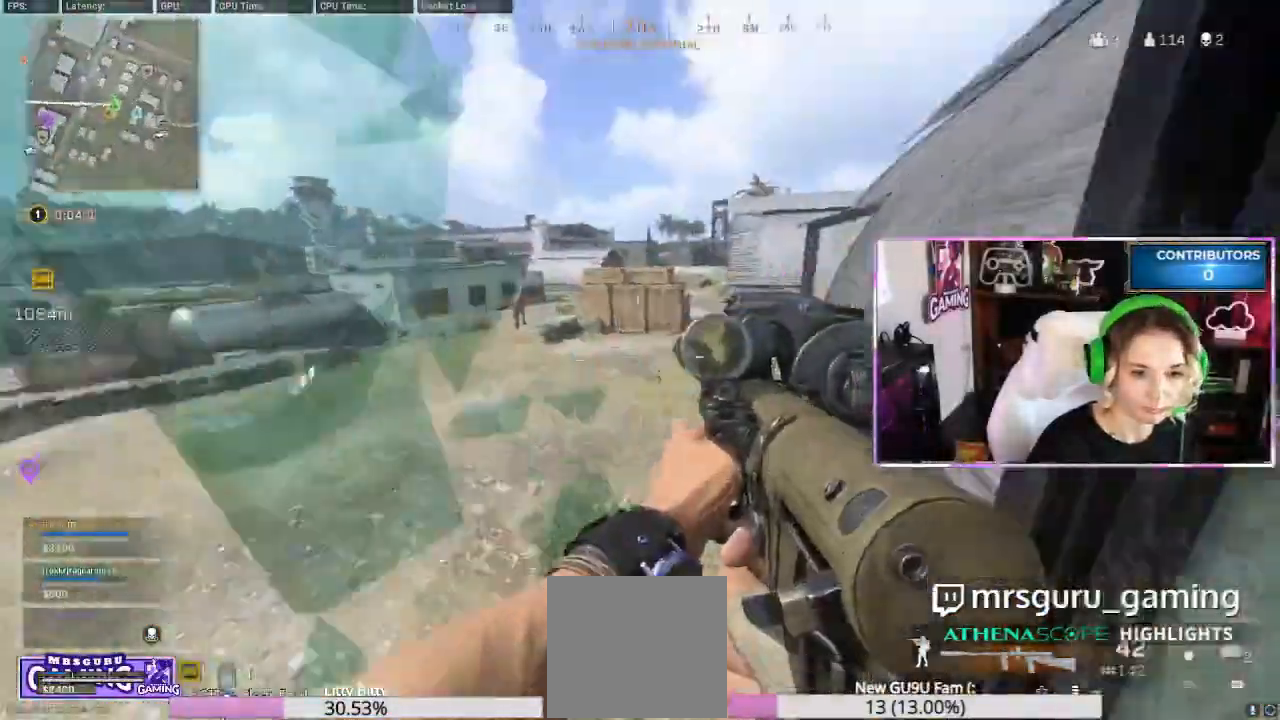
{"buttons": ["L2", "R2"], "left_stick": "center", "right_stick": "down-left", "events": [[33, "right_stick", "center"], [133, "right_stick", "up"], [183, "R2", "down"], [333, "right_stick", "down-left"], [483, "left_stick", "center"]]}
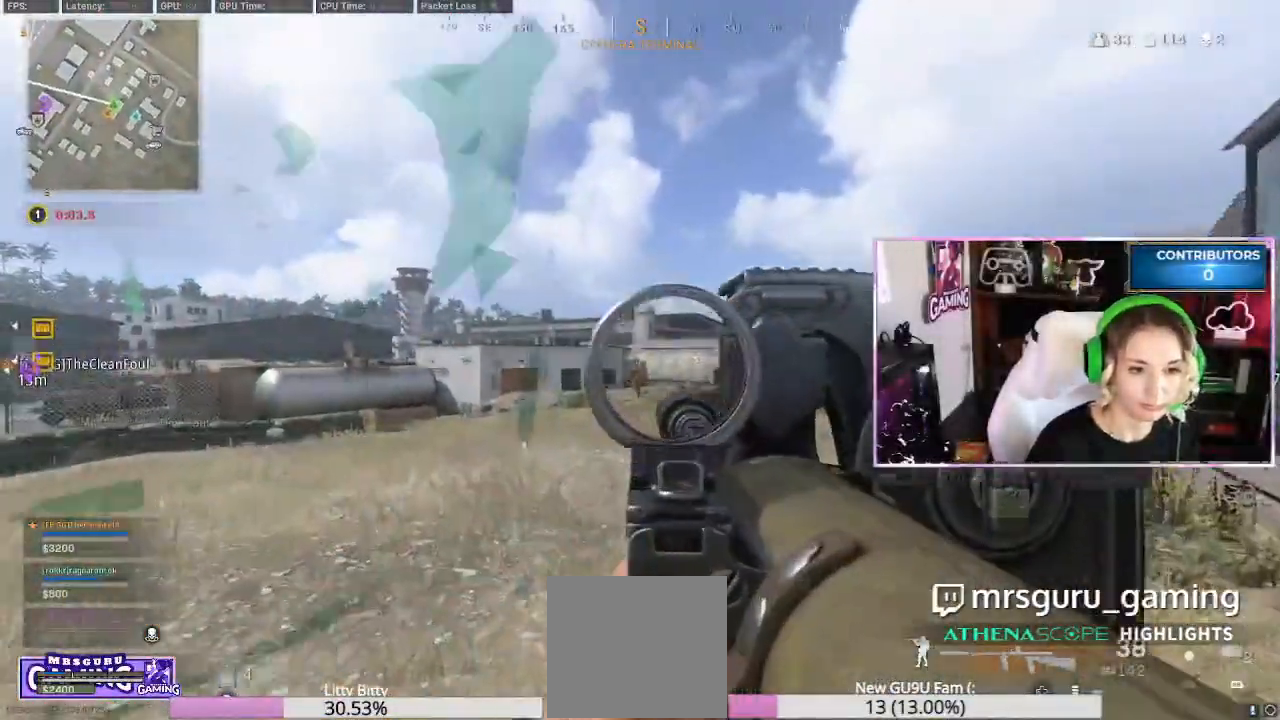
{"buttons": ["L2", "R2"], "left_stick": "center", "right_stick": "center", "events": [[117, "right_stick", "down"], [350, "right_stick", "center"]]}
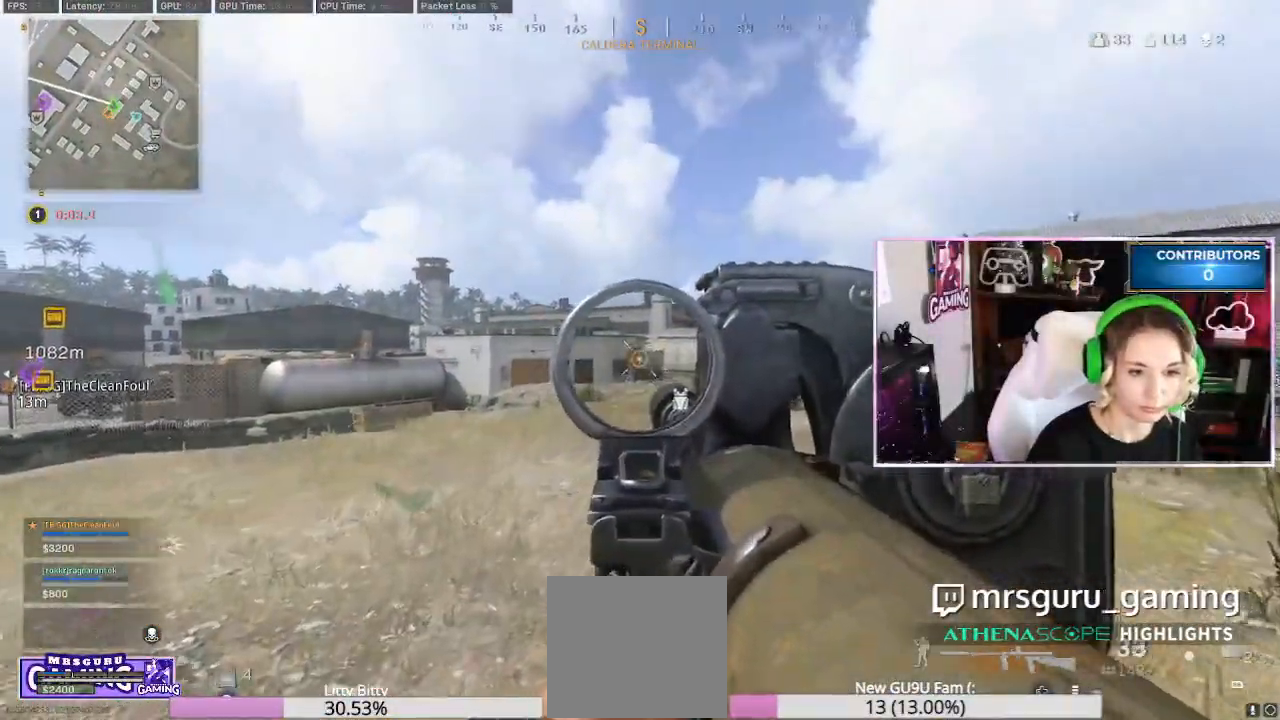
{"buttons": ["L2", "R2"], "left_stick": "center", "right_stick": "down-left", "events": [[17, "left_stick", "up-right"], [17, "right_stick", "left"], [250, "right_stick", "center"], [283, "left_stick", "center"], [383, "right_stick", "down-left"]]}
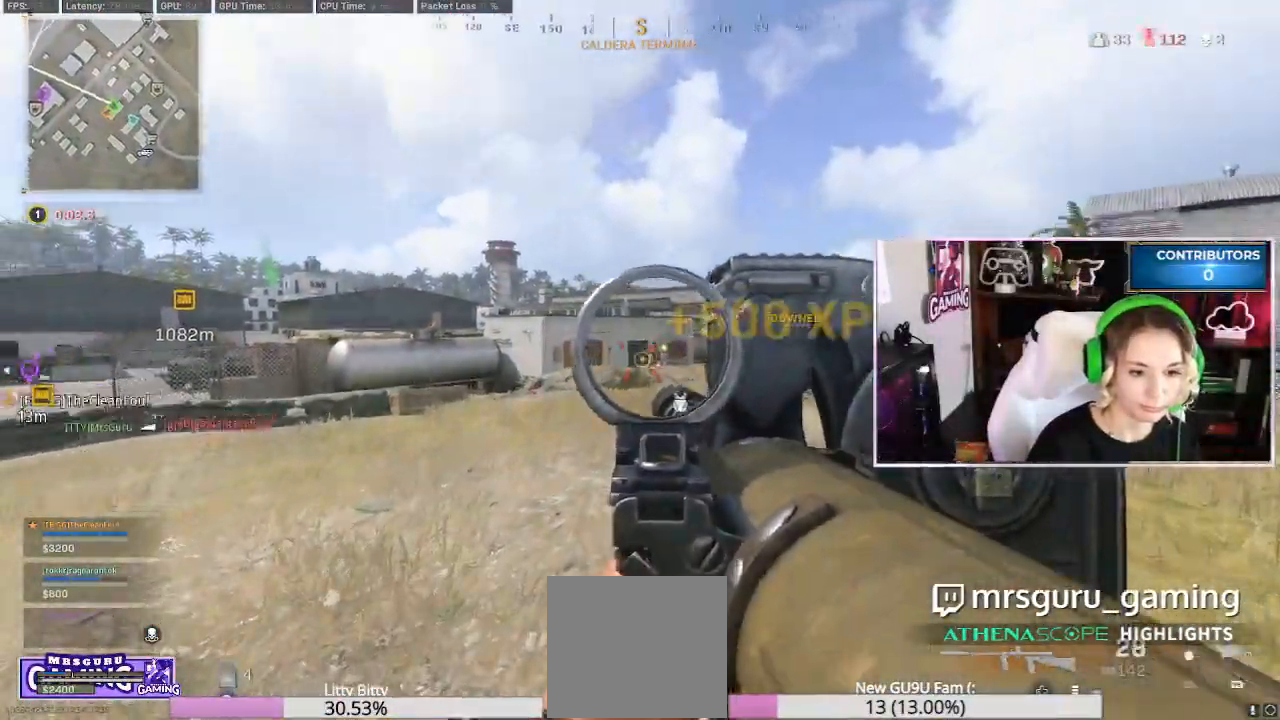
{"buttons": ["L3"], "left_stick": "center", "right_stick": "center", "events": [[117, "right_stick", "center"], [250, "right_stick", "down-right"], [300, "L2", "up"], [317, "L3", "down"], [333, "R2", "up"], [333, "right_stick", "center"], [417, "Y", "down"], [450, "L3", "up"], [467, "Y", "up"], [500, "L3", "down"]]}
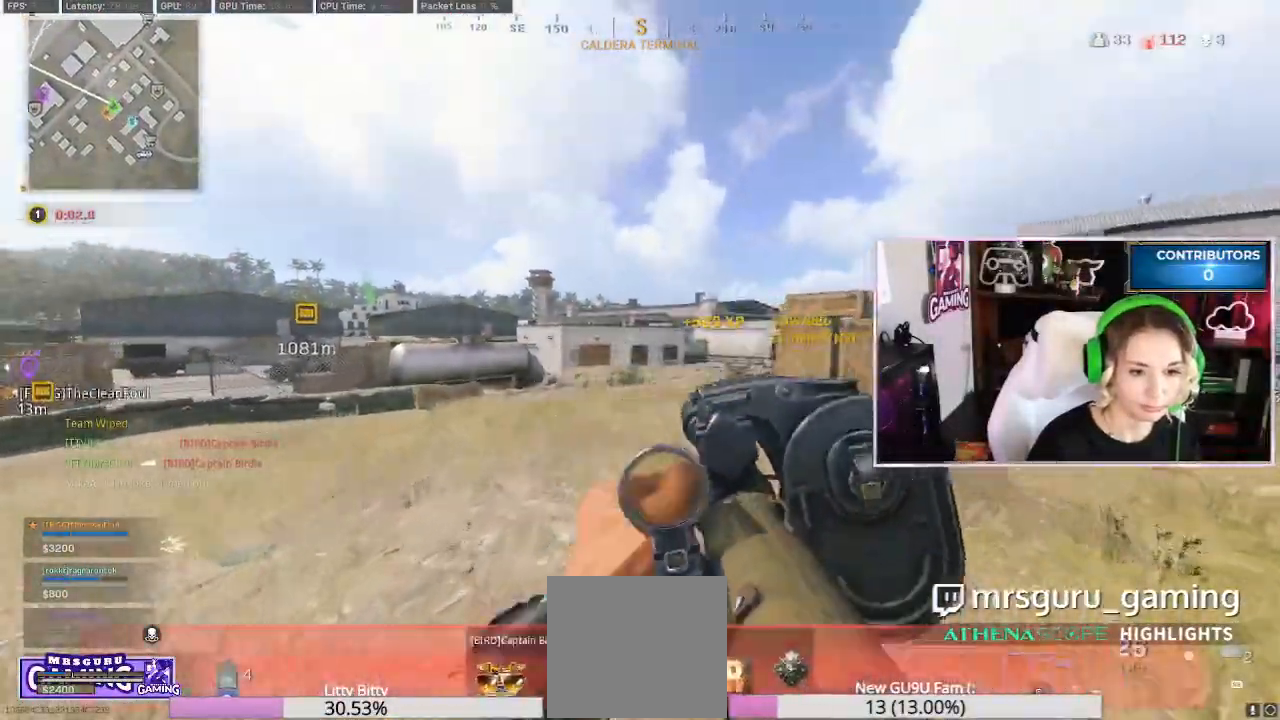
{"buttons": [], "left_stick": "center", "right_stick": "center", "events": [[67, "right_stick", "down-left"], [117, "L3", "up"], [233, "right_stick", "down-right"], [317, "L3", "down"], [383, "right_stick", "center"], [417, "L3", "up"]]}
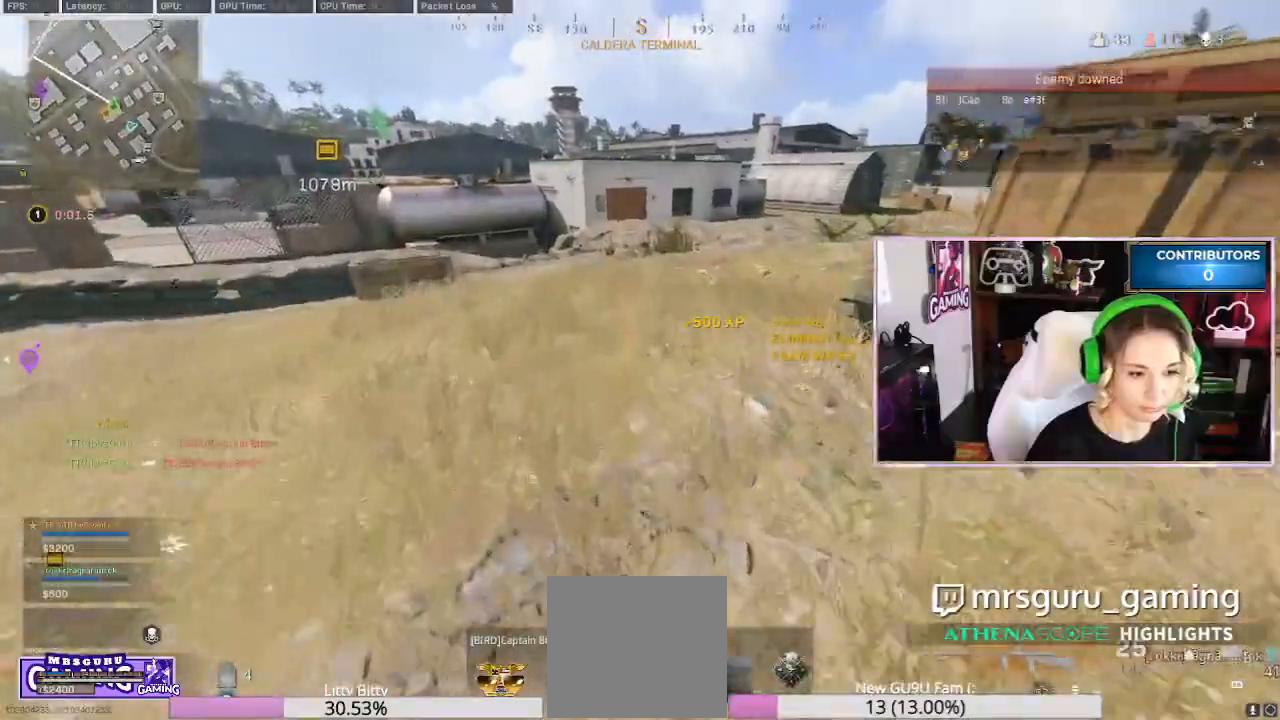
{"buttons": [], "left_stick": "center", "right_stick": "center"}
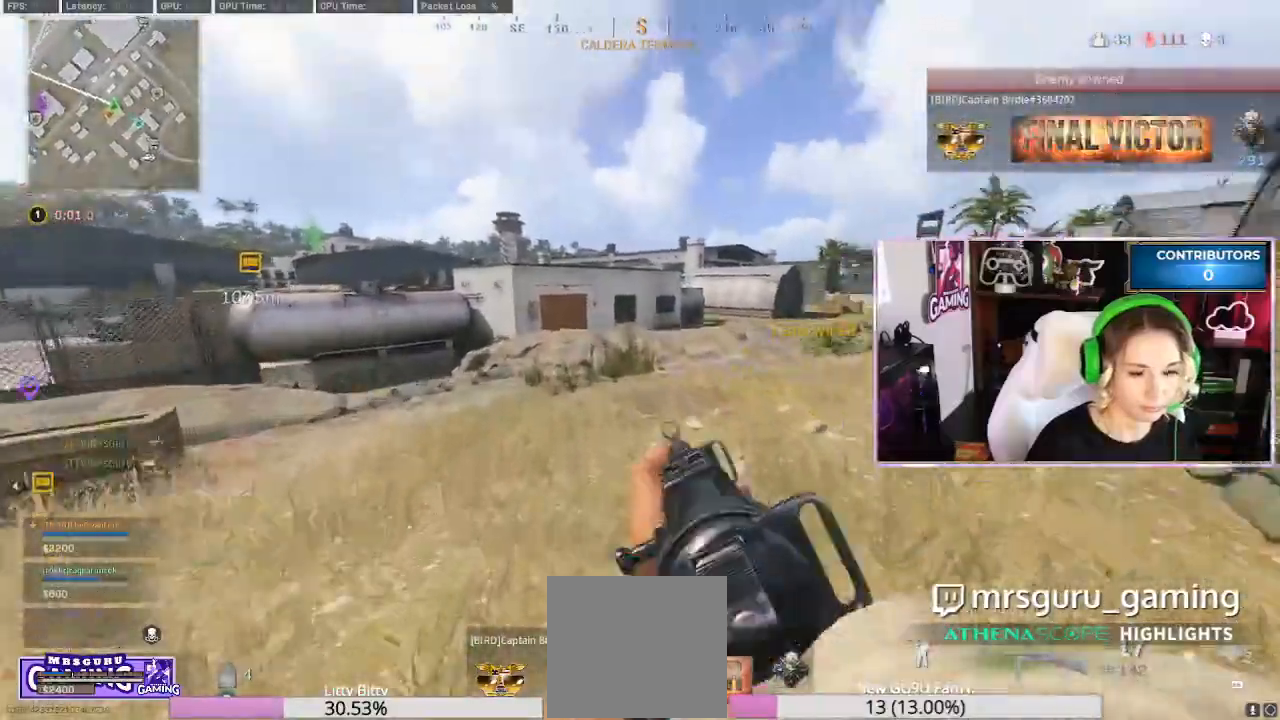
{"buttons": ["Y"], "left_stick": "center", "right_stick": "center", "events": [[67, "L3", "down"], [67, "Y", "down"], [183, "L3", "up"]]}
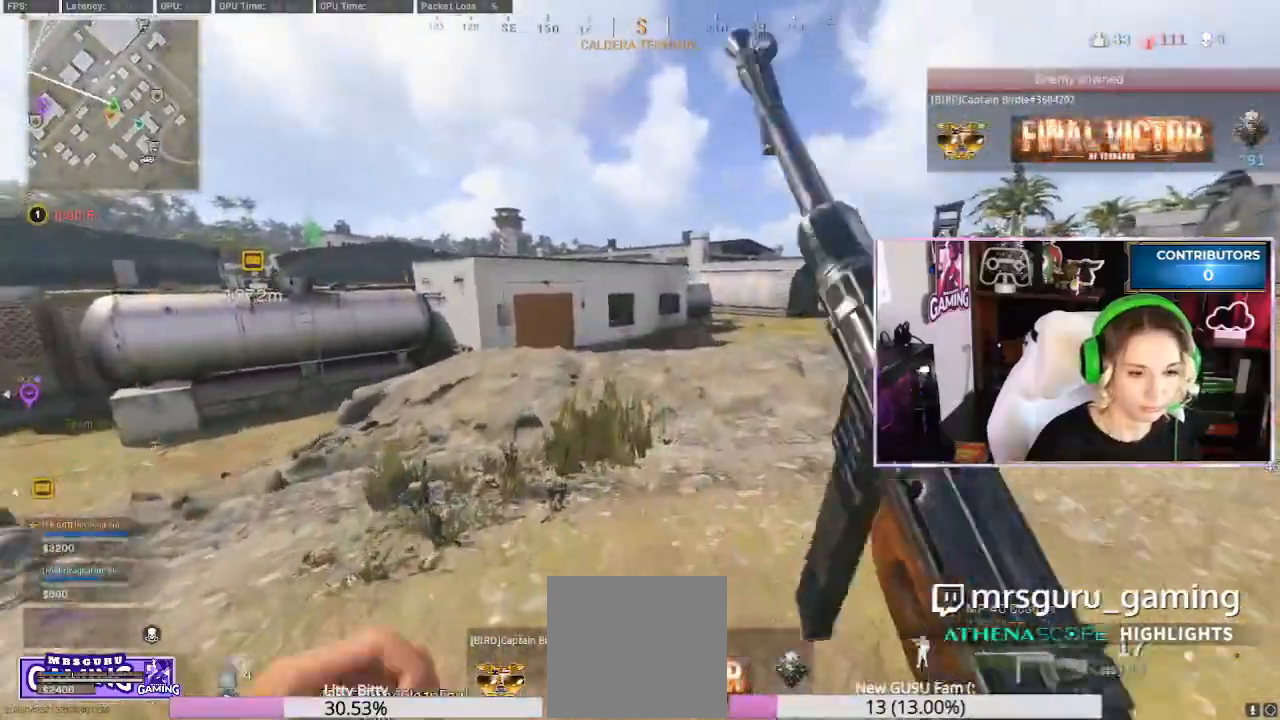
{"buttons": [], "left_stick": "center", "right_stick": "right", "events": [[83, "L3", "down"], [183, "L3", "up"], [233, "Y", "up"], [283, "right_stick", "down-left"], [333, "L3", "down"], [400, "right_stick", "center"], [450, "L3", "up"], [483, "right_stick", "right"]]}
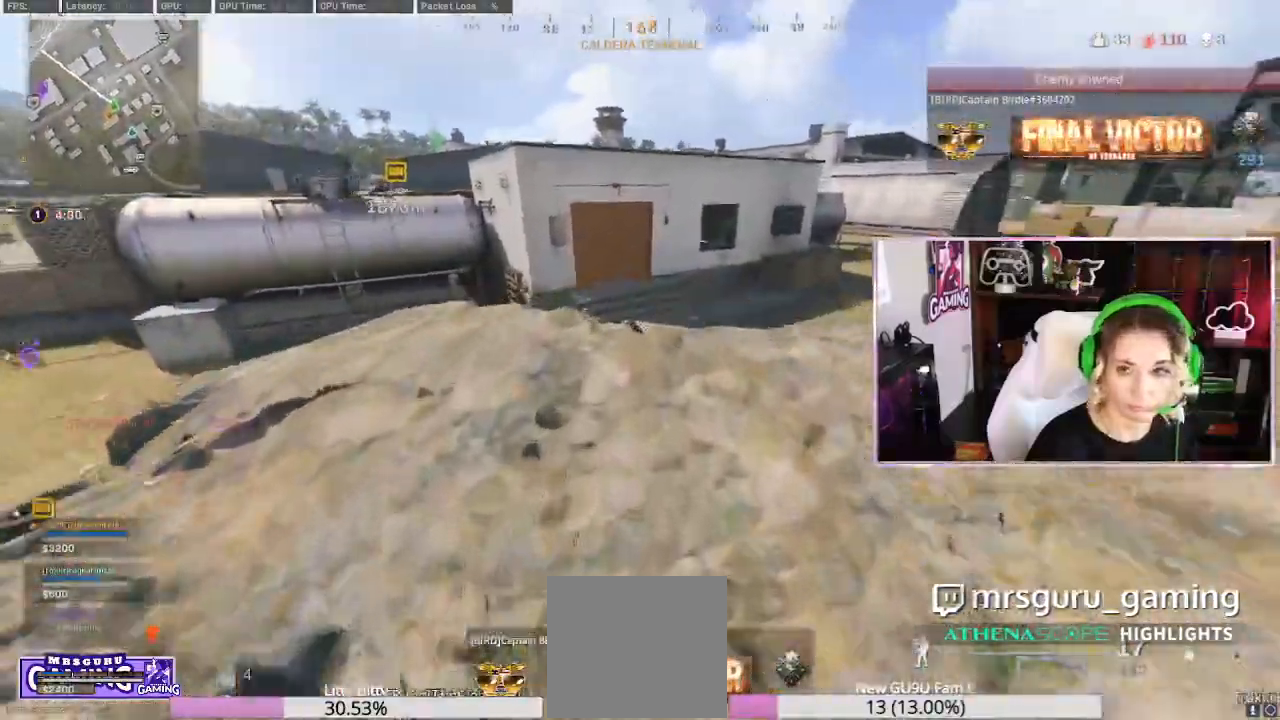
{"buttons": ["R3"], "left_stick": "center", "right_stick": "center", "events": [[133, "right_stick", "center"], [217, "R3", "down"], [317, "R3", "up"], [383, "R3", "down"]]}